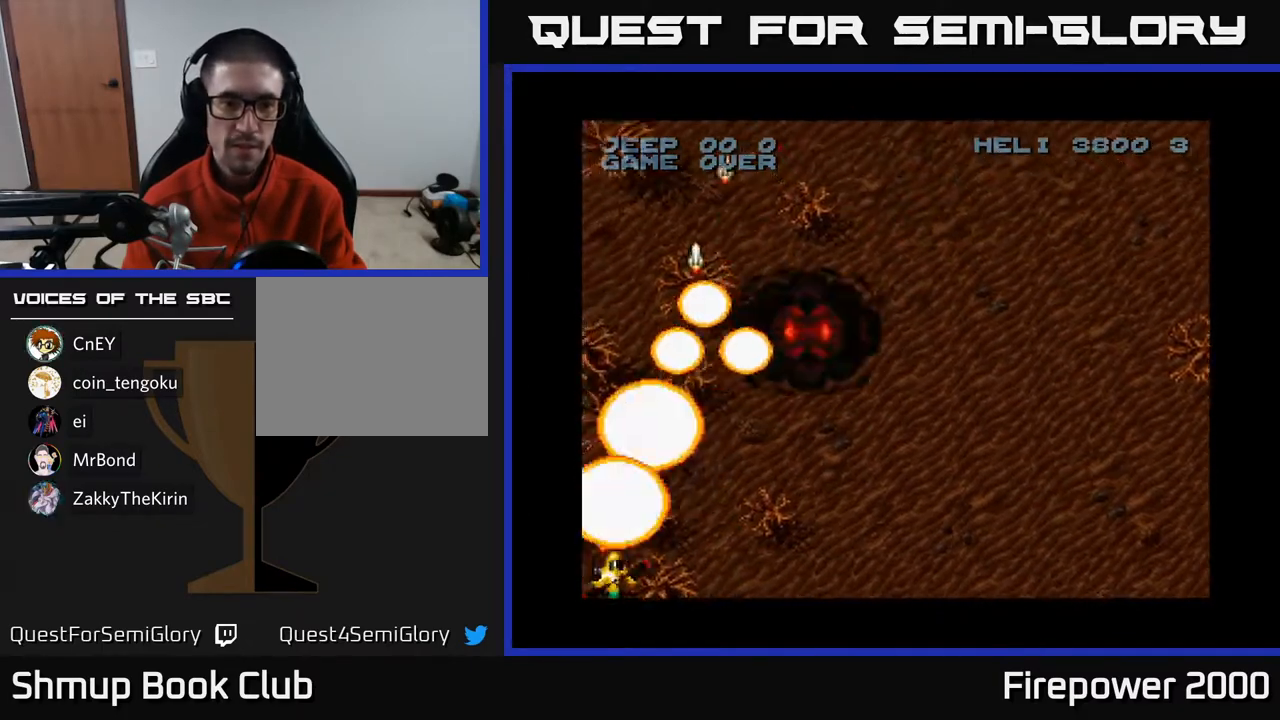
Gameplay with a controller (Xbox layout); each line is a JSON object with the inputs held at the frame after it. "events" lists button and stick changes between this image and that frame as [ms after this image, input, new state], when the widget could be followed in between.
{"buttons": ["A", "DPAD_RIGHT"], "left_stick": "center", "right_stick": "center", "events": [[50, "DPAD_DOWN", "up"], [417, "DPAD_UP", "down"], [483, "DPAD_UP", "up"]]}
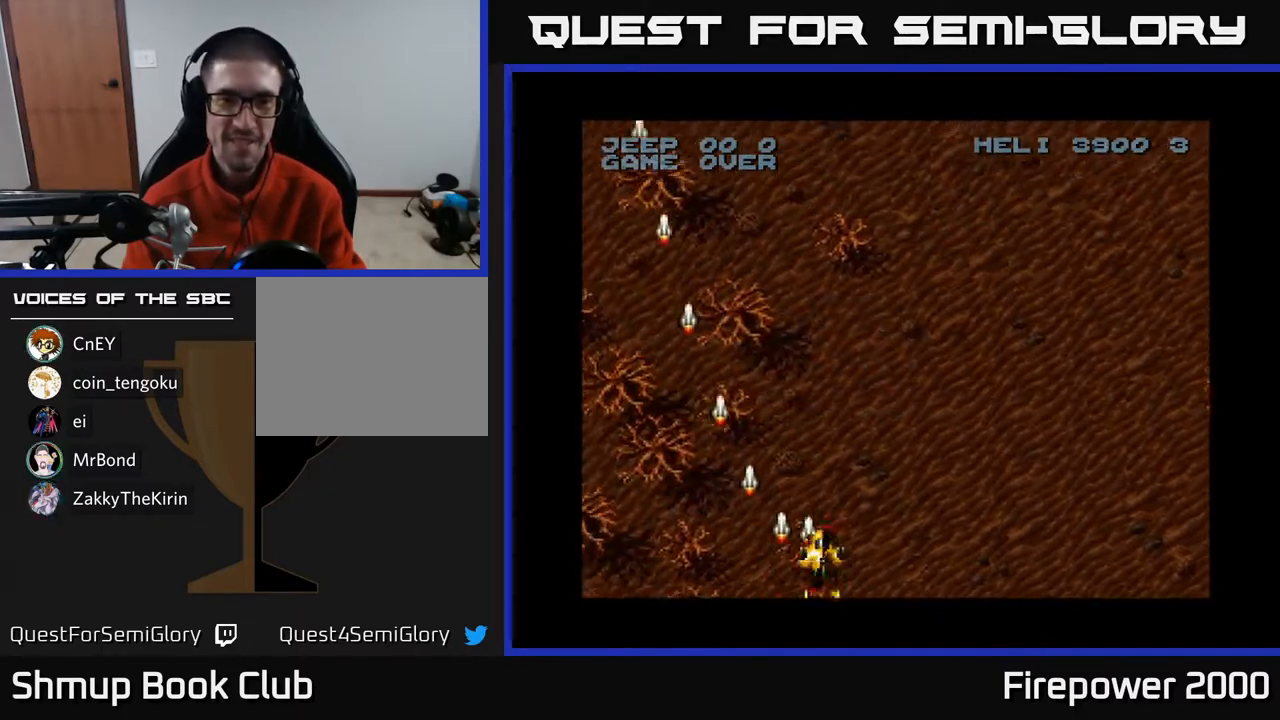
{"buttons": ["A", "DPAD_RIGHT"], "left_stick": "center", "right_stick": "center", "events": []}
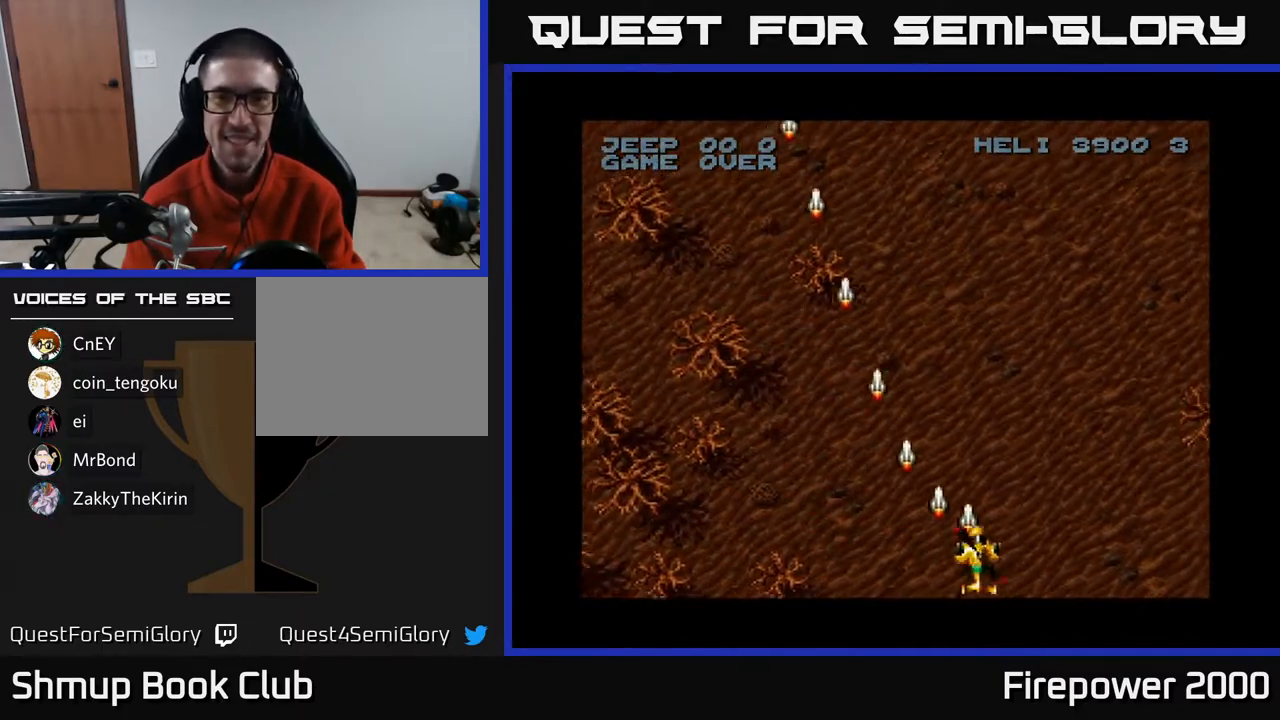
{"buttons": ["A", "DPAD_UP"], "left_stick": "center", "right_stick": "center", "events": [[450, "DPAD_RIGHT", "up"], [467, "DPAD_UP", "down"]]}
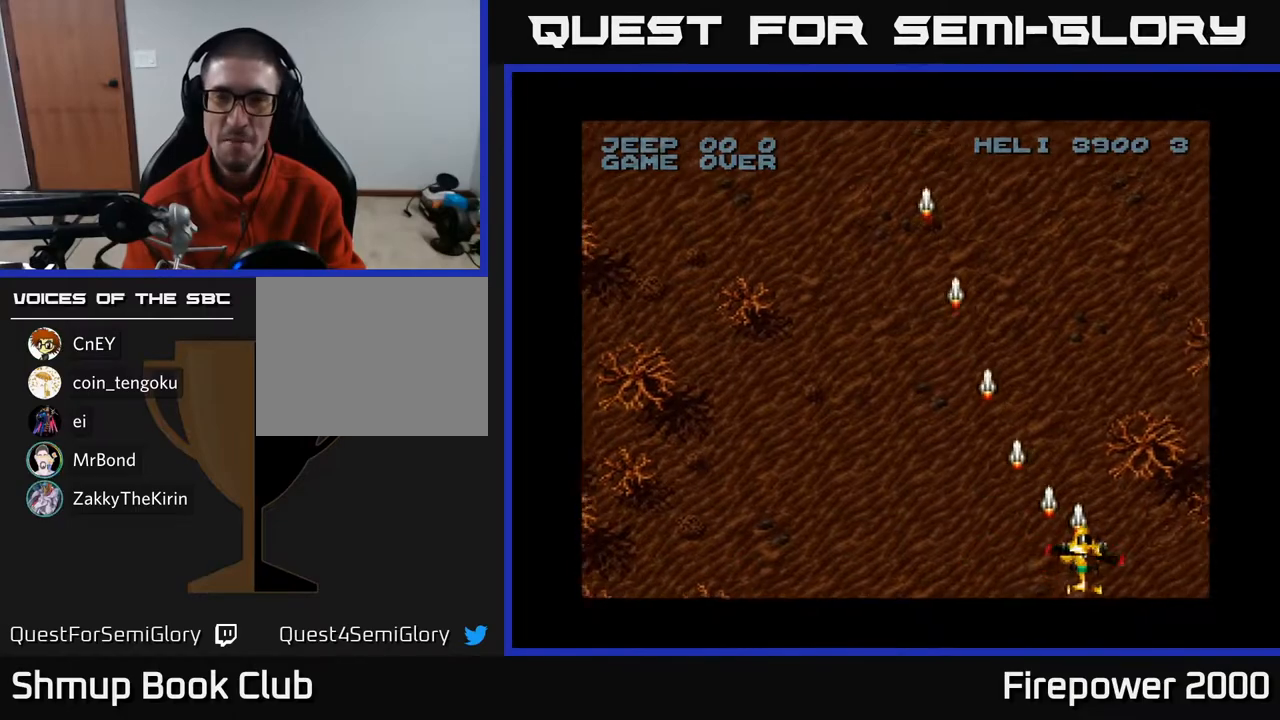
{"buttons": ["A", "DPAD_RIGHT"], "left_stick": "center", "right_stick": "center", "events": [[17, "DPAD_LEFT", "down"], [100, "DPAD_UP", "up"], [417, "DPAD_LEFT", "up"], [467, "DPAD_RIGHT", "down"]]}
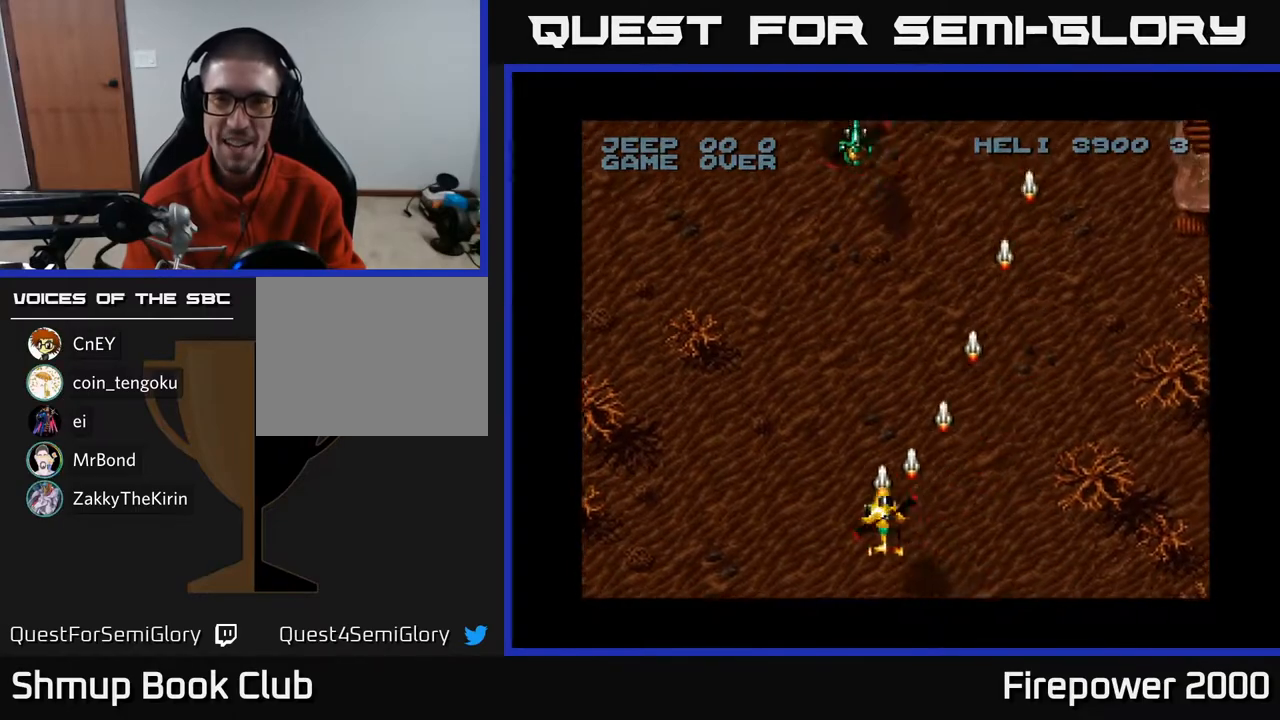
{"buttons": ["A", "DPAD_LEFT"], "left_stick": "center", "right_stick": "center", "events": [[33, "DPAD_UP", "down"], [100, "DPAD_RIGHT", "up"], [383, "DPAD_LEFT", "down"], [450, "DPAD_UP", "up"]]}
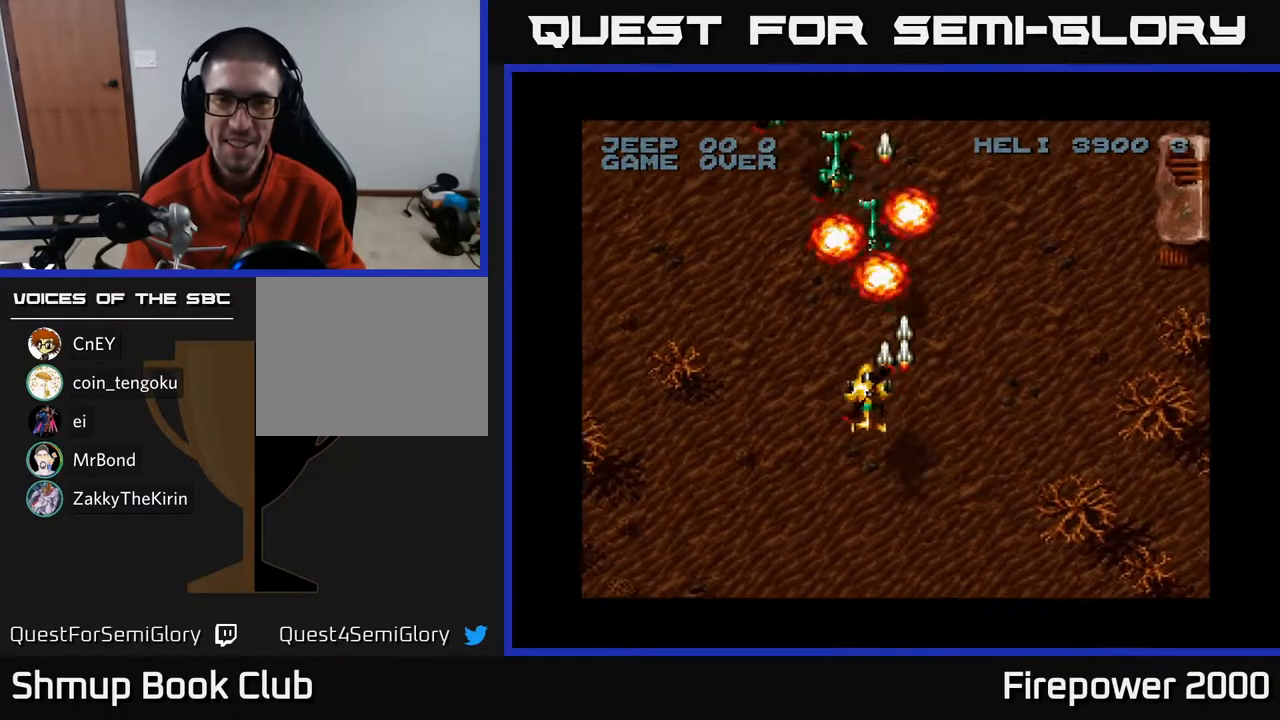
{"buttons": ["A", "DPAD_DOWN"], "left_stick": "center", "right_stick": "center", "events": [[50, "DPAD_LEFT", "up"], [67, "DPAD_RIGHT", "down"], [117, "DPAD_DOWN", "down"], [133, "DPAD_RIGHT", "up"]]}
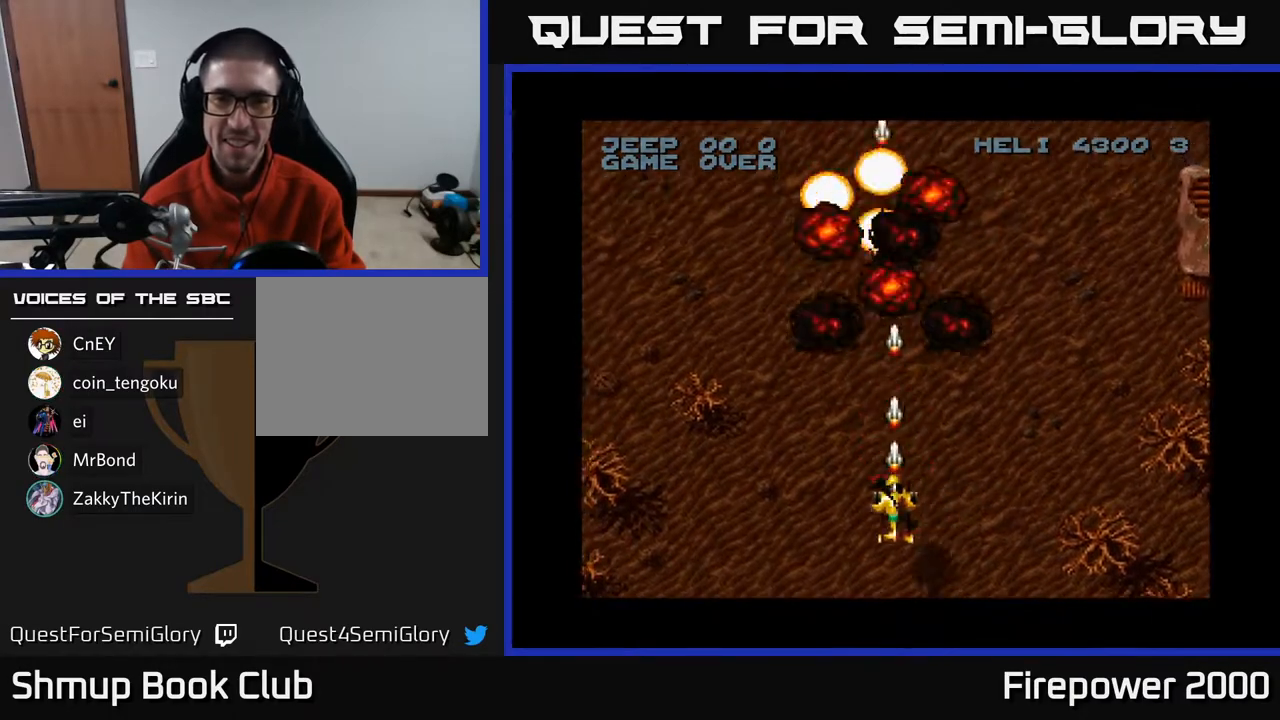
{"buttons": ["A", "DPAD_RIGHT"], "left_stick": "center", "right_stick": "center", "events": [[33, "DPAD_DOWN", "up"], [33, "DPAD_RIGHT", "down"]]}
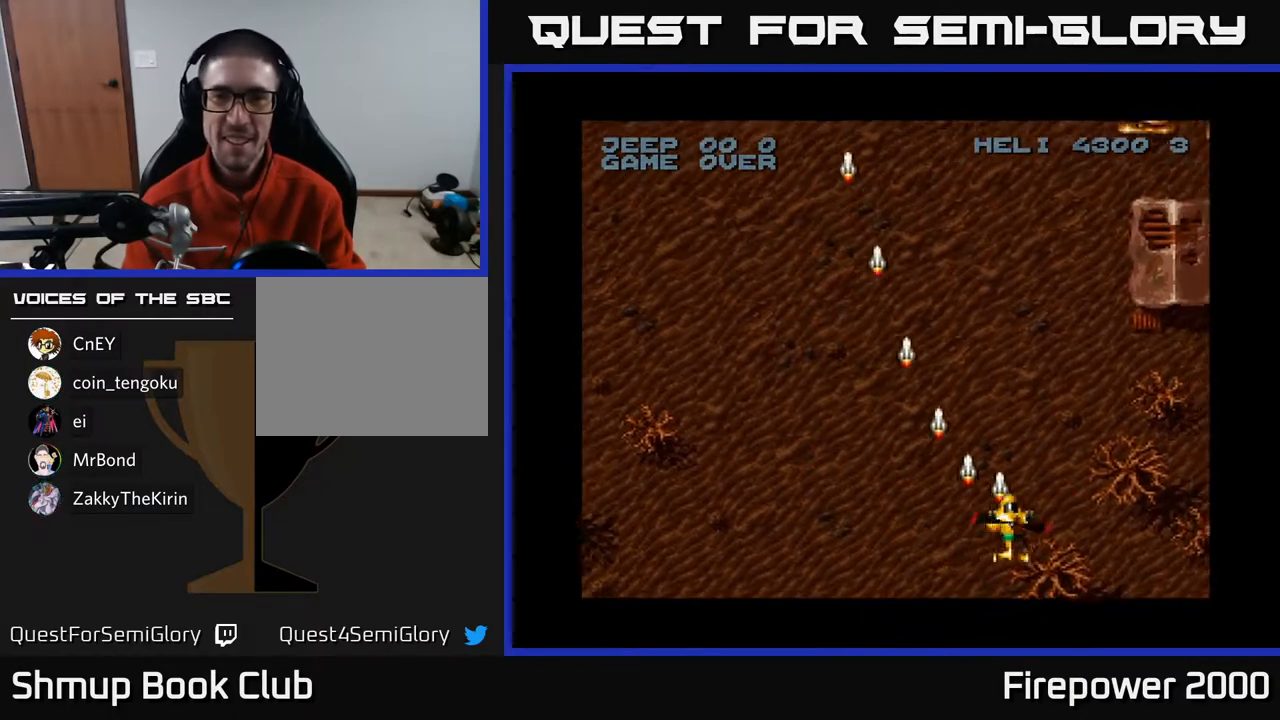
{"buttons": ["A", "DPAD_LEFT"], "left_stick": "center", "right_stick": "center", "events": [[333, "DPAD_RIGHT", "up"], [333, "DPAD_UP", "down"], [400, "DPAD_LEFT", "down"], [483, "DPAD_UP", "up"]]}
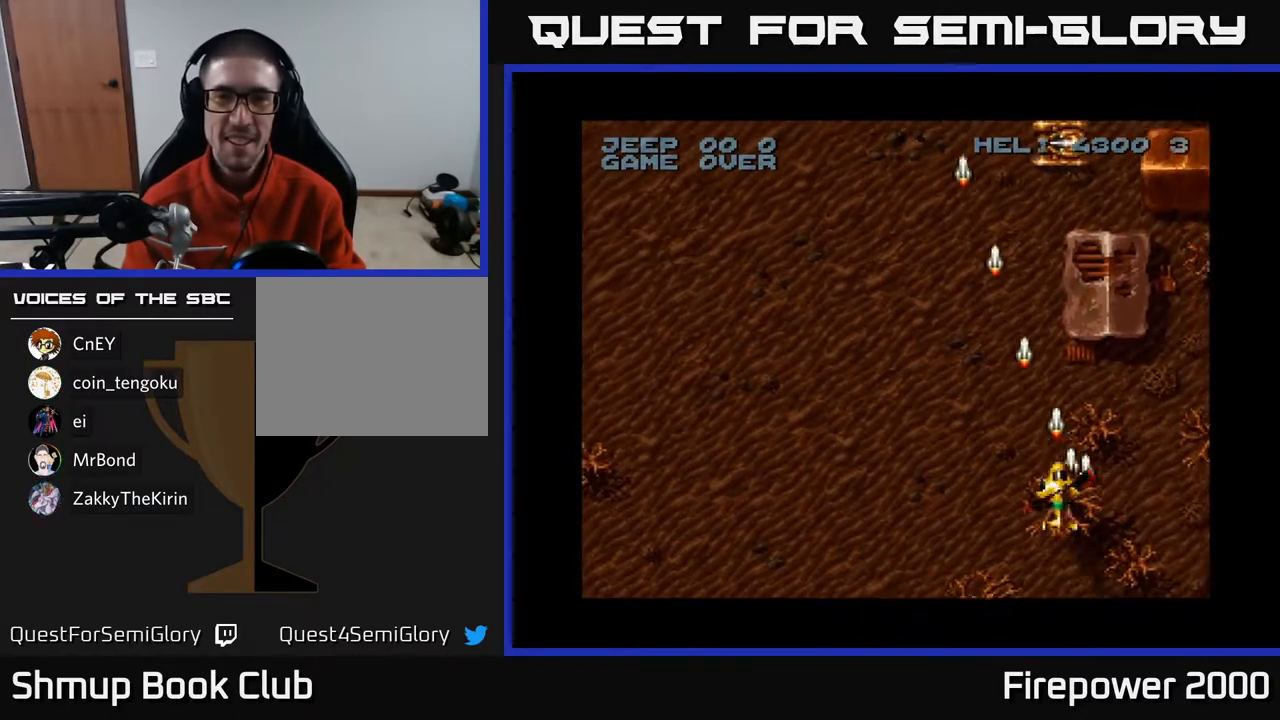
{"buttons": ["A", "DPAD_DOWN", "DPAD_LEFT"], "left_stick": "center", "right_stick": "center", "events": [[483, "DPAD_DOWN", "down"]]}
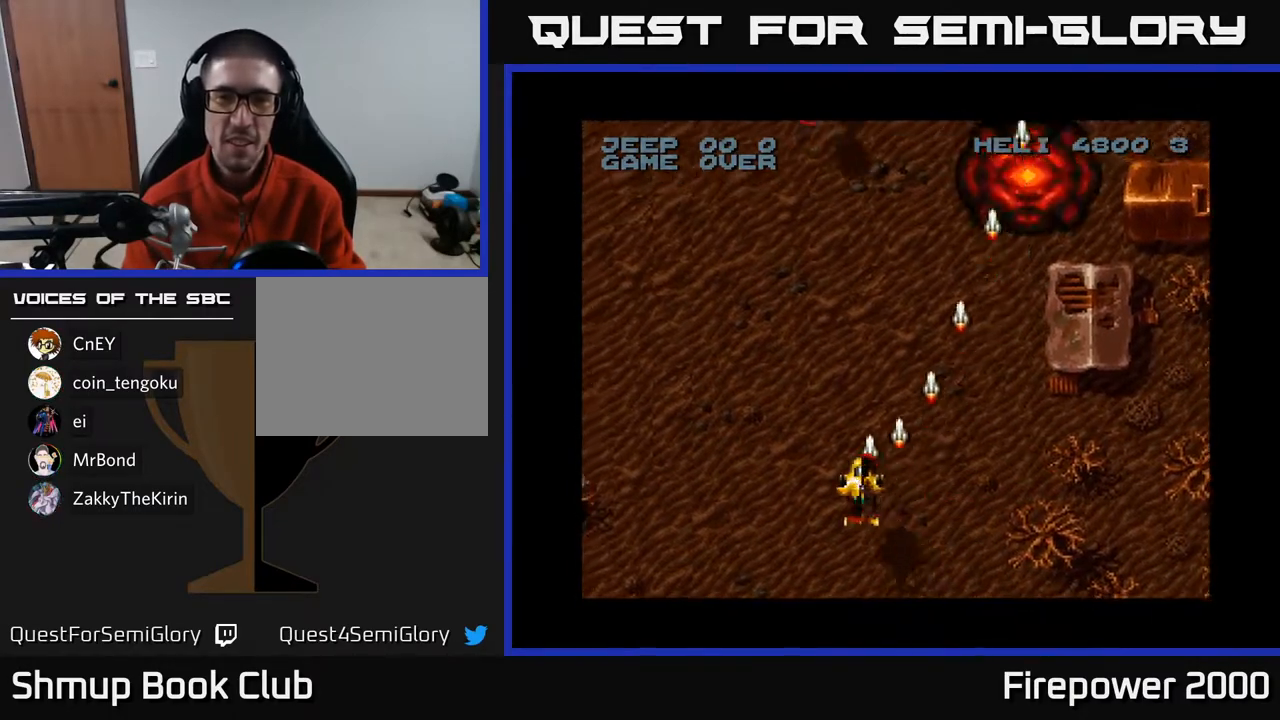
{"buttons": ["A", "DPAD_UP", "DPAD_RIGHT"], "left_stick": "center", "right_stick": "center", "events": [[83, "DPAD_DOWN", "up"], [217, "DPAD_LEFT", "up"], [217, "DPAD_RIGHT", "down"], [217, "DPAD_UP", "down"]]}
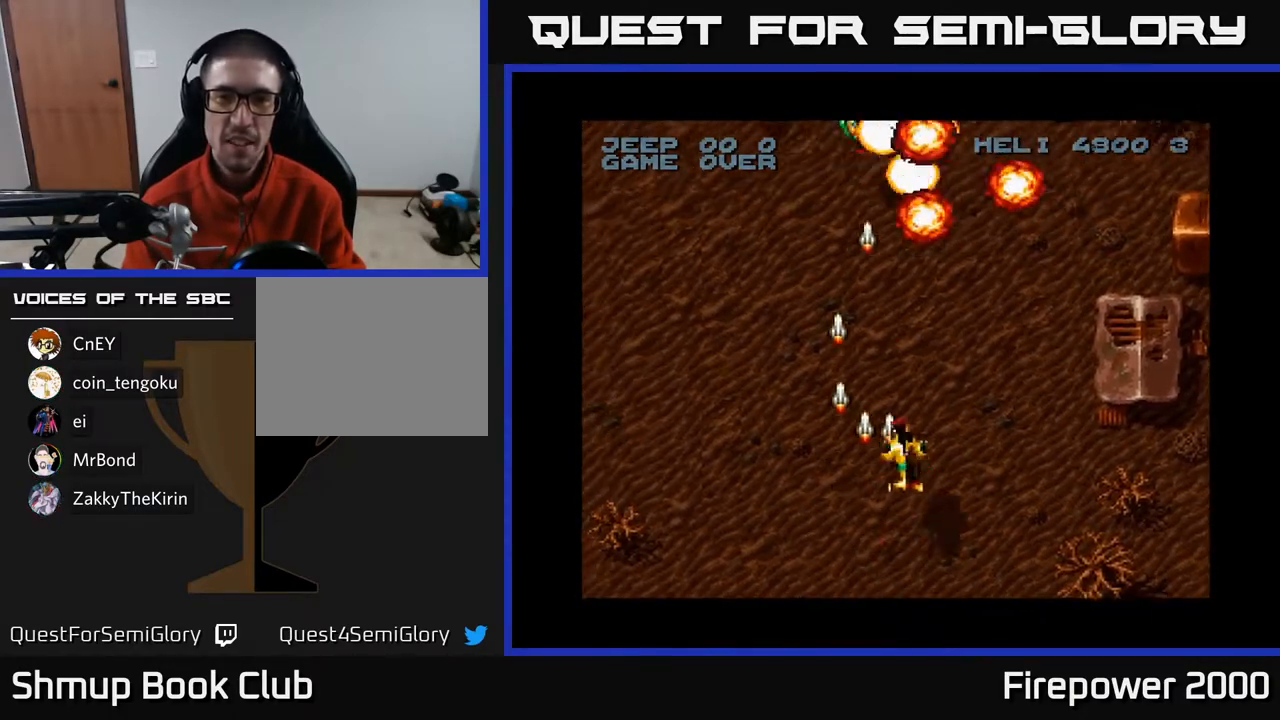
{"buttons": ["A", "DPAD_DOWN", "DPAD_LEFT"], "left_stick": "center", "right_stick": "center", "events": [[283, "DPAD_UP", "up"], [317, "DPAD_DOWN", "down"], [317, "DPAD_RIGHT", "up"], [350, "DPAD_LEFT", "down"]]}
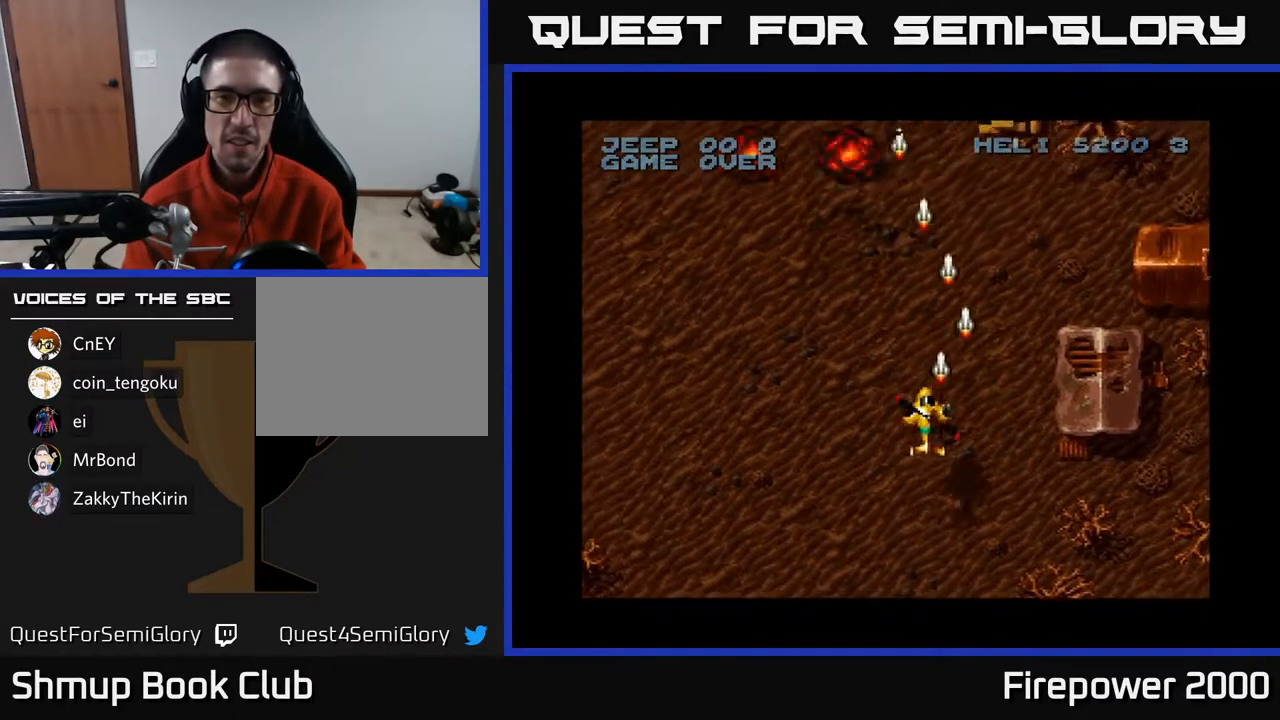
{"buttons": ["A", "DPAD_LEFT"], "left_stick": "center", "right_stick": "center", "events": [[233, "DPAD_LEFT", "up"], [317, "DPAD_LEFT", "down"], [383, "DPAD_DOWN", "up"]]}
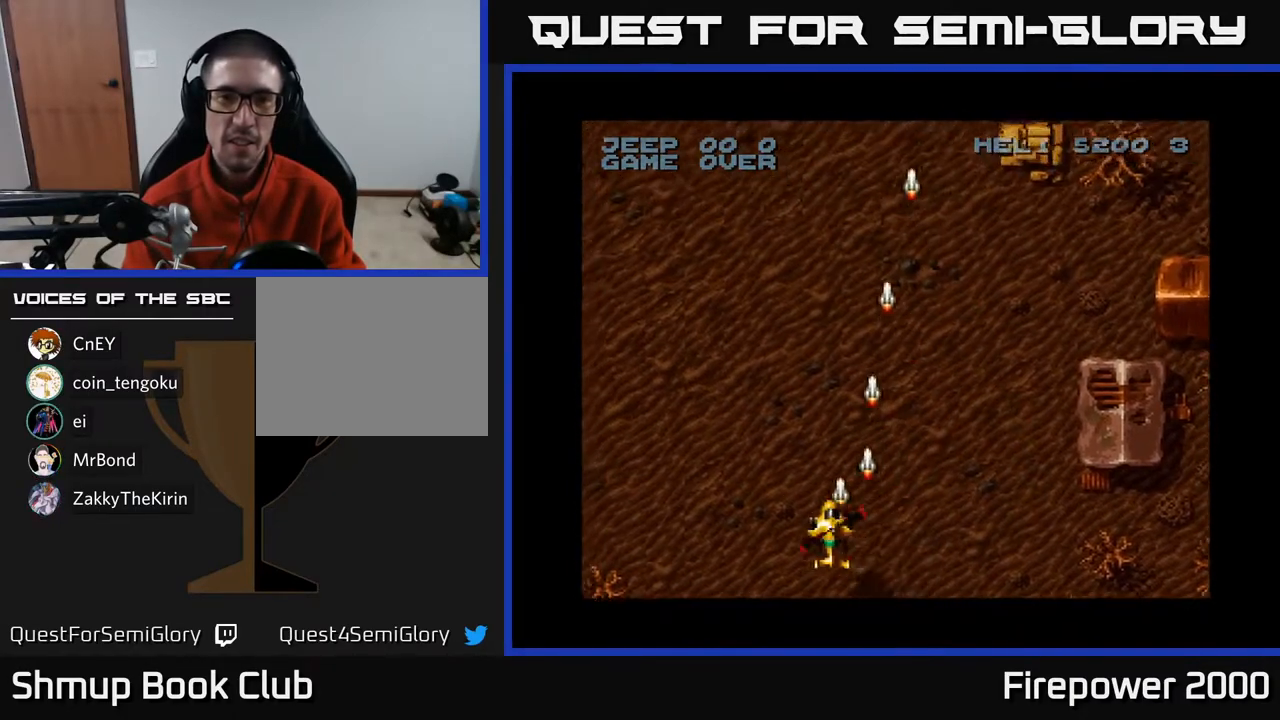
{"buttons": ["A", "DPAD_LEFT"], "left_stick": "center", "right_stick": "center", "events": []}
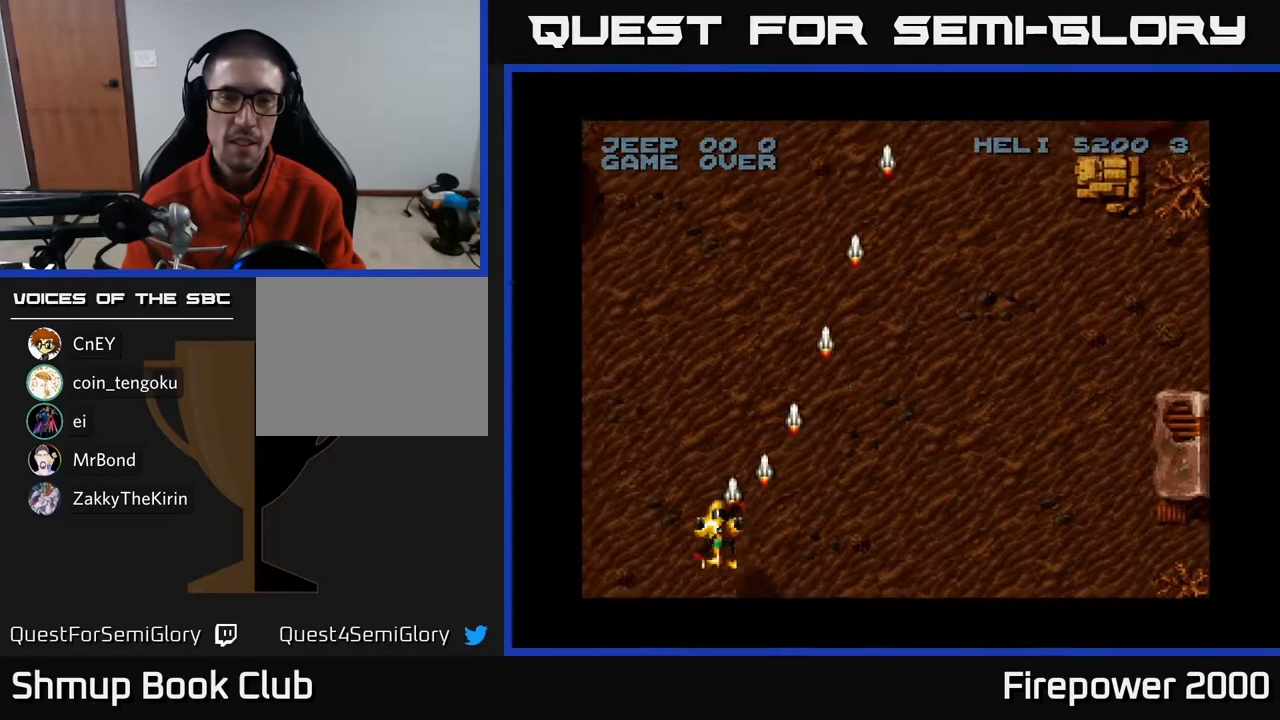
{"buttons": ["A"], "left_stick": "center", "right_stick": "center", "events": [[67, "DPAD_DOWN", "down"], [67, "DPAD_LEFT", "up"], [67, "DPAD_RIGHT", "down"], [83, "DPAD_DOWN", "up"], [467, "DPAD_RIGHT", "up"]]}
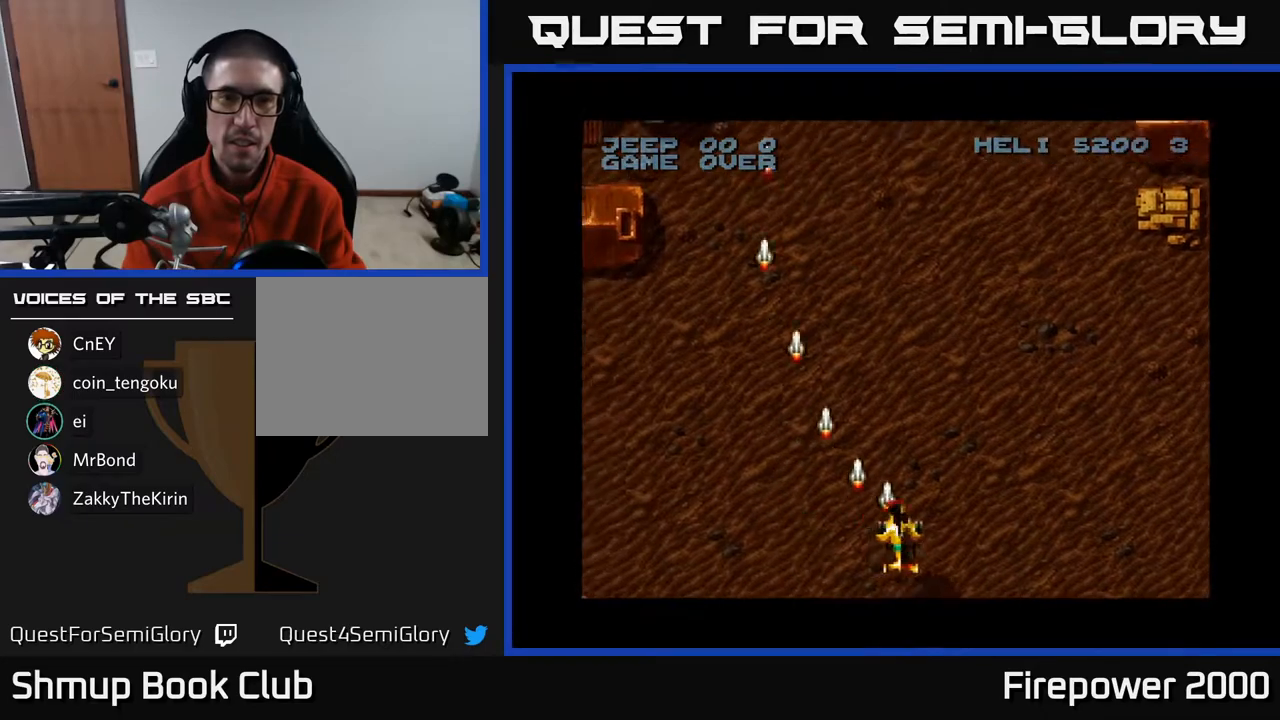
{"buttons": ["A", "DPAD_RIGHT"], "left_stick": "center", "right_stick": "center", "events": [[33, "DPAD_LEFT", "down"], [333, "DPAD_LEFT", "up"], [400, "DPAD_RIGHT", "down"]]}
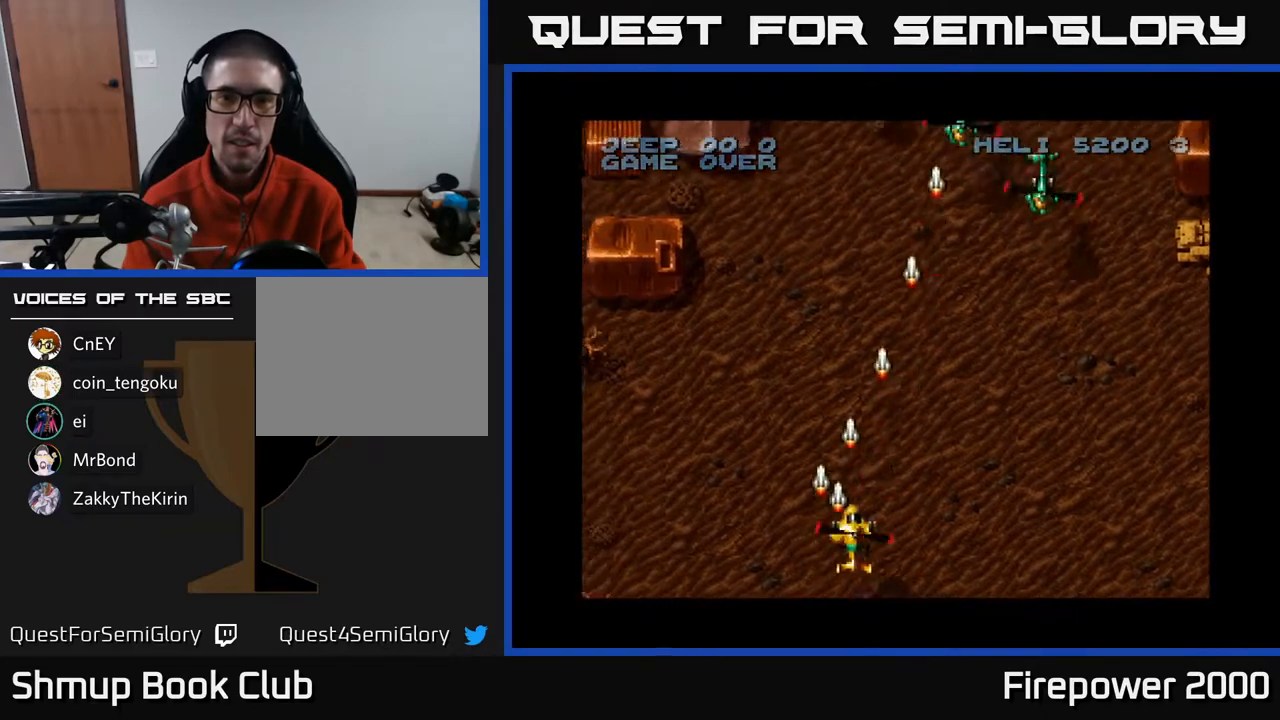
{"buttons": ["A", "DPAD_RIGHT"], "left_stick": "center", "right_stick": "center", "events": []}
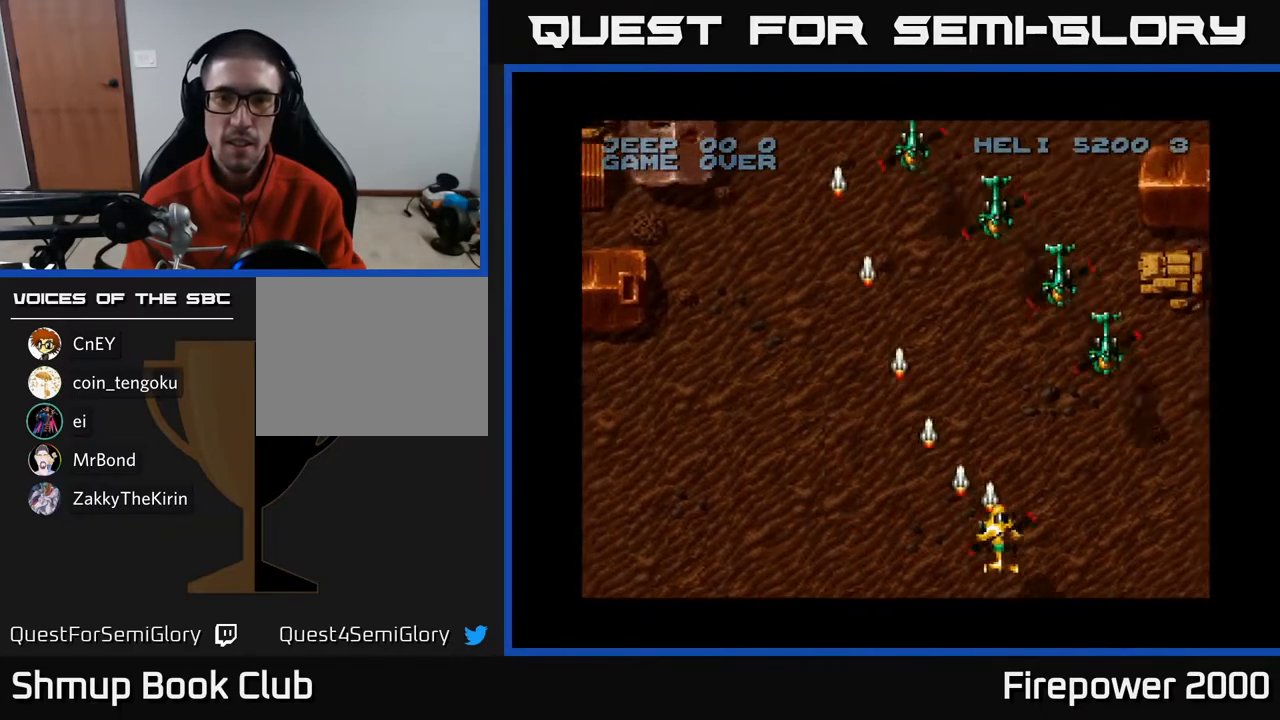
{"buttons": ["A", "DPAD_DOWN", "DPAD_LEFT"], "left_stick": "center", "right_stick": "center", "events": [[383, "DPAD_DOWN", "down"], [383, "DPAD_LEFT", "down"], [383, "DPAD_RIGHT", "up"]]}
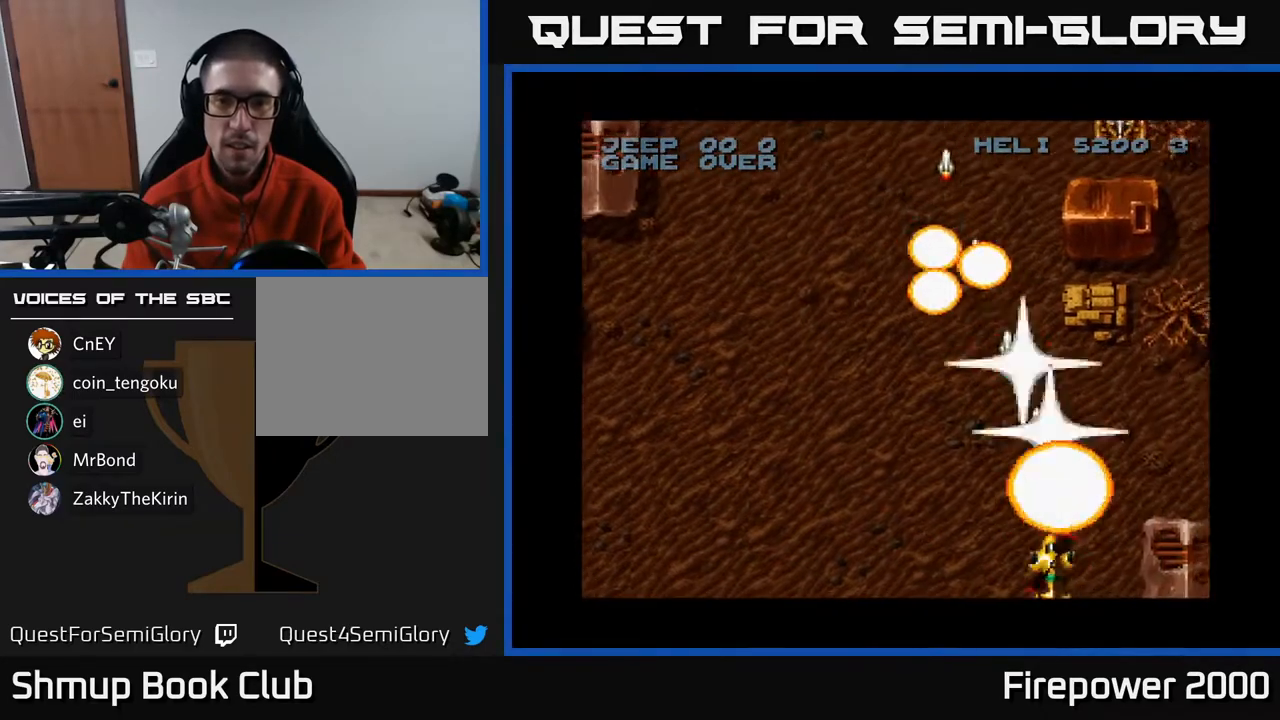
{"buttons": ["A", "DPAD_UP", "DPAD_RIGHT"], "left_stick": "center", "right_stick": "center", "events": [[67, "DPAD_DOWN", "up"], [150, "DPAD_UP", "down"], [217, "DPAD_LEFT", "up"], [250, "DPAD_LEFT", "down"], [383, "DPAD_LEFT", "up"], [400, "DPAD_RIGHT", "down"]]}
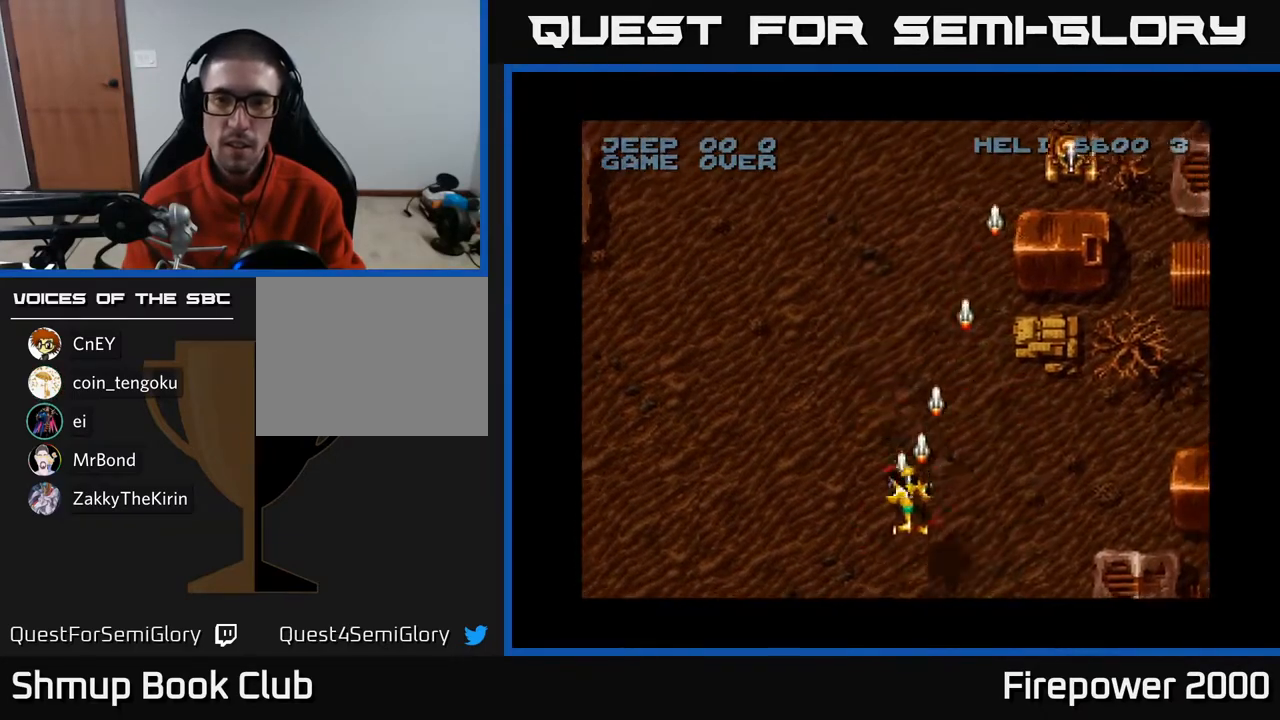
{"buttons": ["A", "DPAD_DOWN"], "left_stick": "center", "right_stick": "center", "events": [[283, "DPAD_UP", "up"], [350, "DPAD_RIGHT", "up"], [417, "DPAD_DOWN", "down"]]}
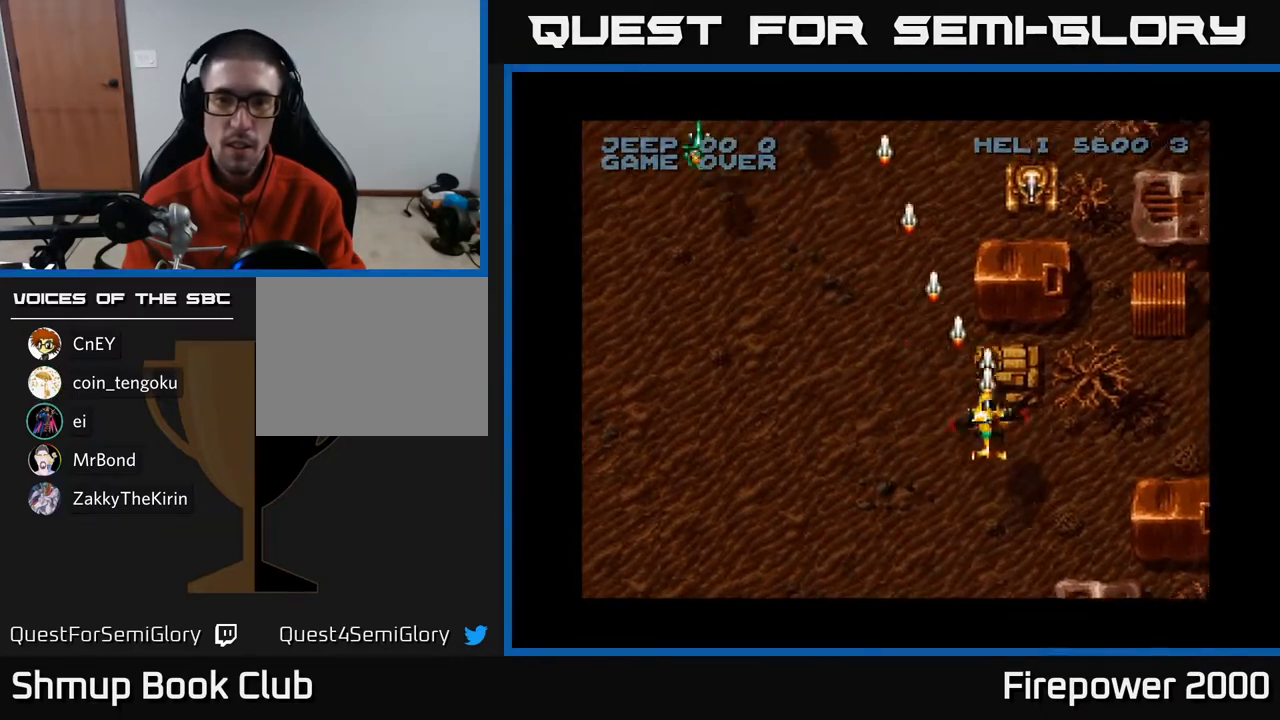
{"buttons": ["A", "DPAD_DOWN", "DPAD_LEFT"], "left_stick": "center", "right_stick": "center", "events": [[133, "DPAD_RIGHT", "down"], [150, "DPAD_DOWN", "up"], [283, "DPAD_DOWN", "down"], [300, "DPAD_RIGHT", "up"], [417, "DPAD_LEFT", "down"]]}
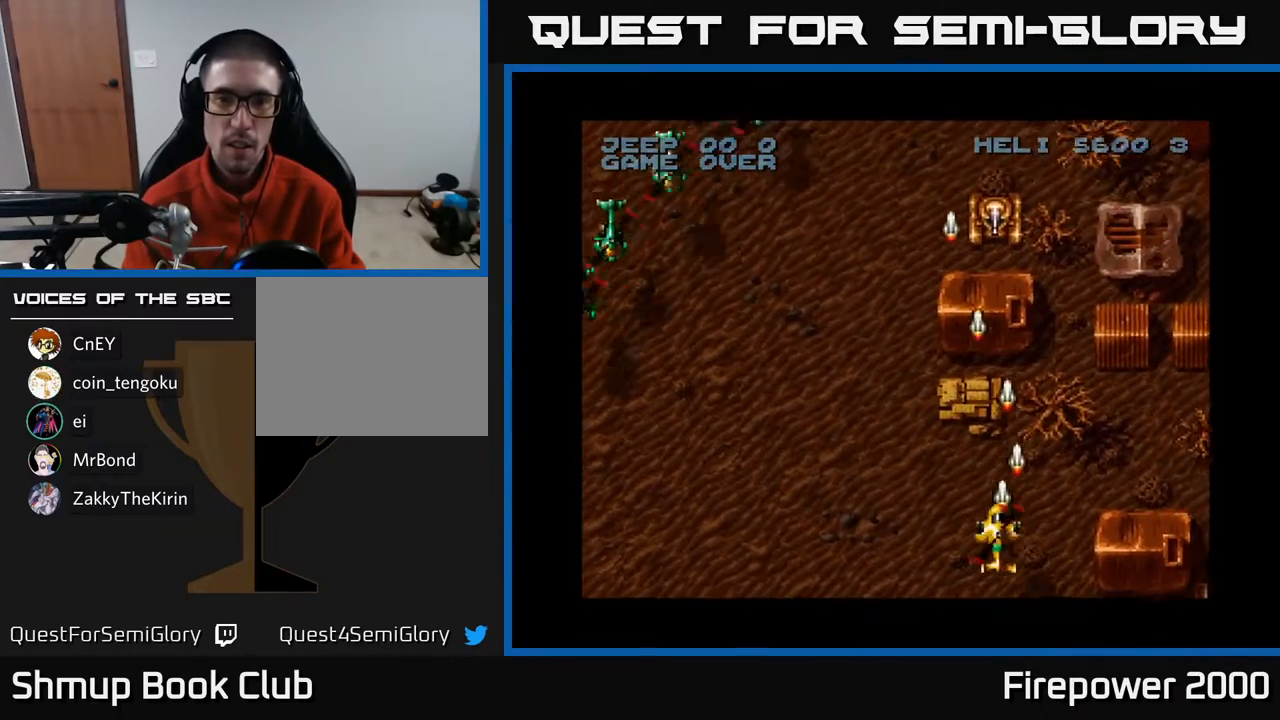
{"buttons": ["A", "DPAD_LEFT"], "left_stick": "center", "right_stick": "center", "events": [[83, "DPAD_DOWN", "up"]]}
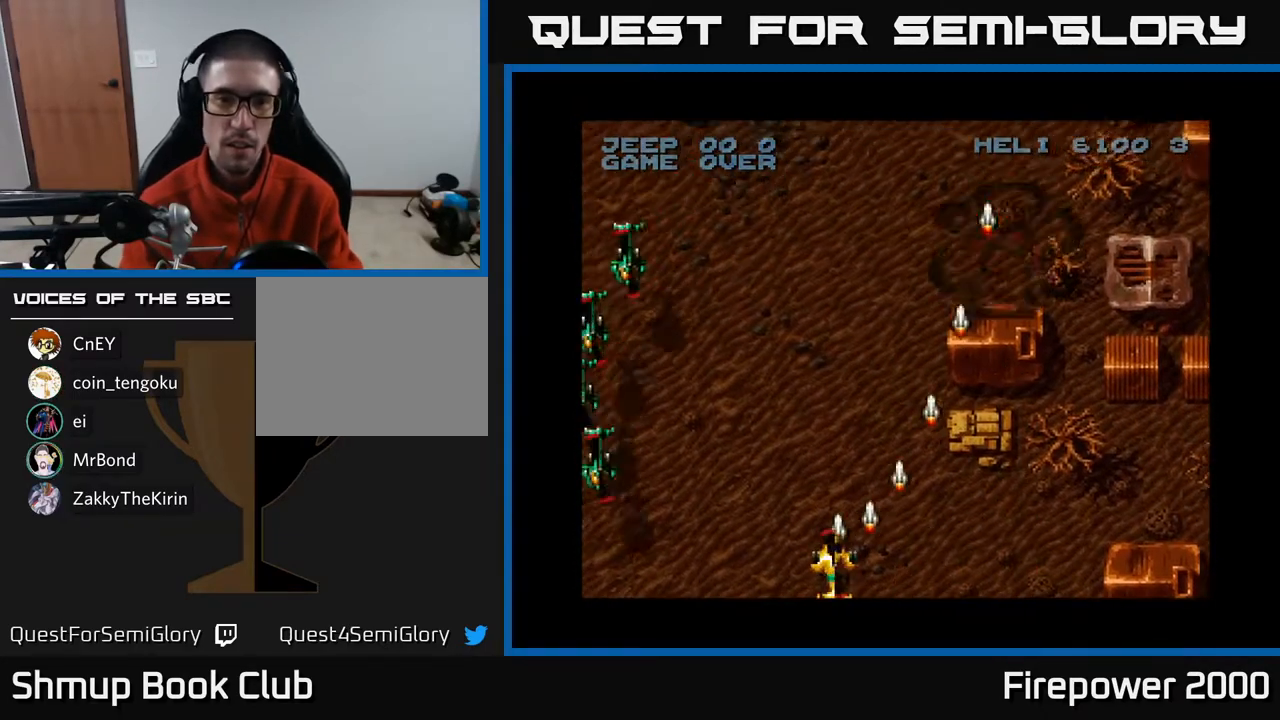
{"buttons": ["A", "DPAD_UP", "DPAD_LEFT"], "left_stick": "center", "right_stick": "center", "events": [[67, "DPAD_UP", "down"], [200, "DPAD_LEFT", "up"], [467, "DPAD_LEFT", "down"]]}
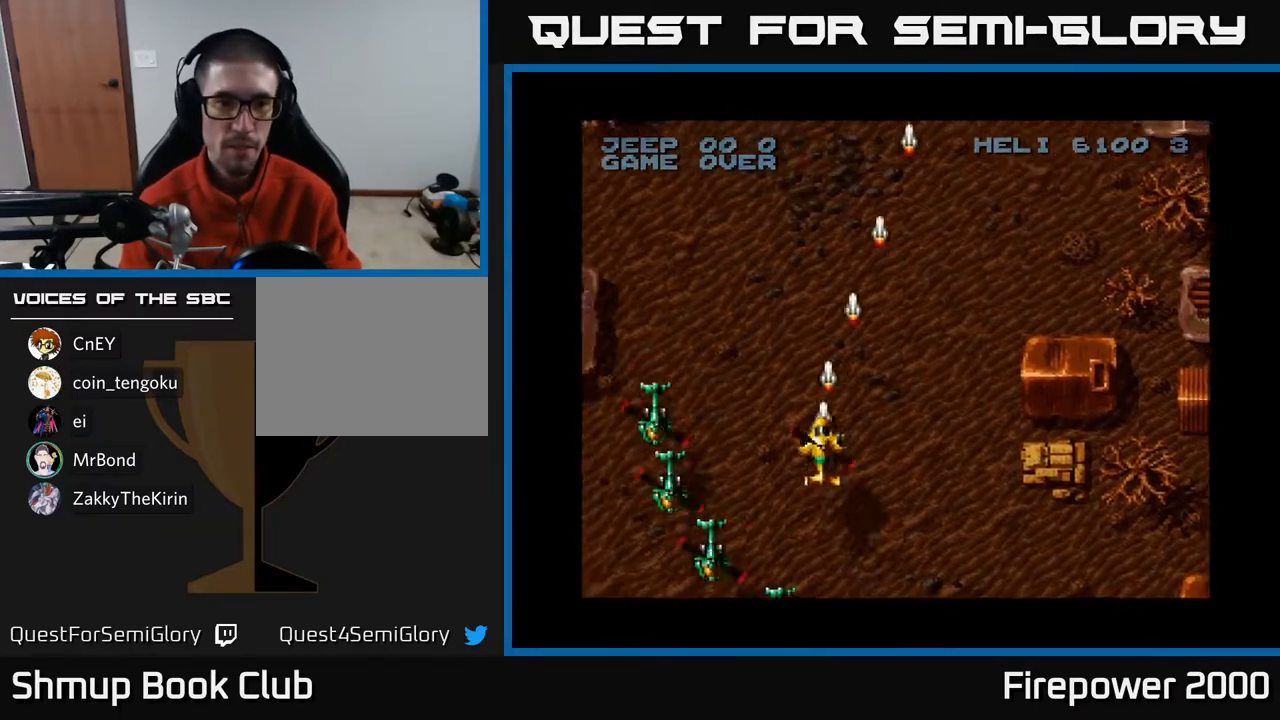
{"buttons": ["A", "DPAD_LEFT"], "left_stick": "center", "right_stick": "center", "events": [[33, "DPAD_UP", "up"]]}
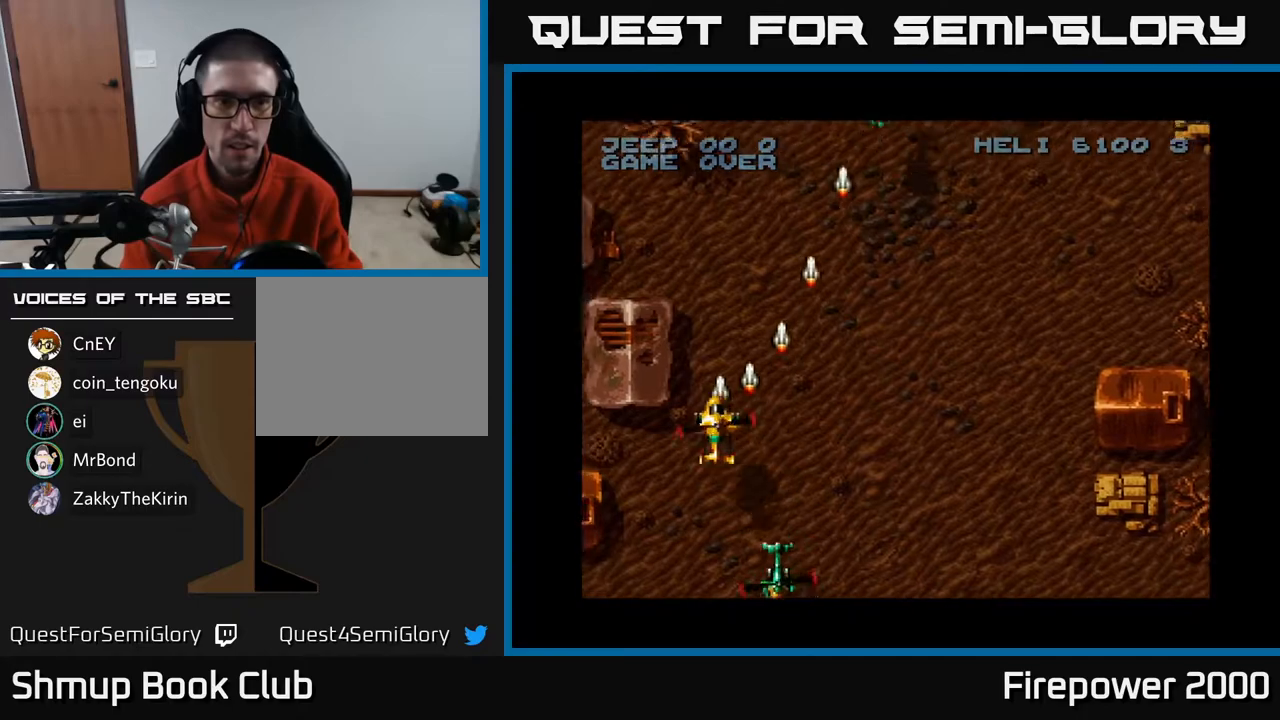
{"buttons": ["A", "DPAD_RIGHT"], "left_stick": "center", "right_stick": "center", "events": [[150, "DPAD_DOWN", "down"], [150, "DPAD_LEFT", "up"], [150, "DPAD_RIGHT", "down"], [217, "DPAD_DOWN", "up"]]}
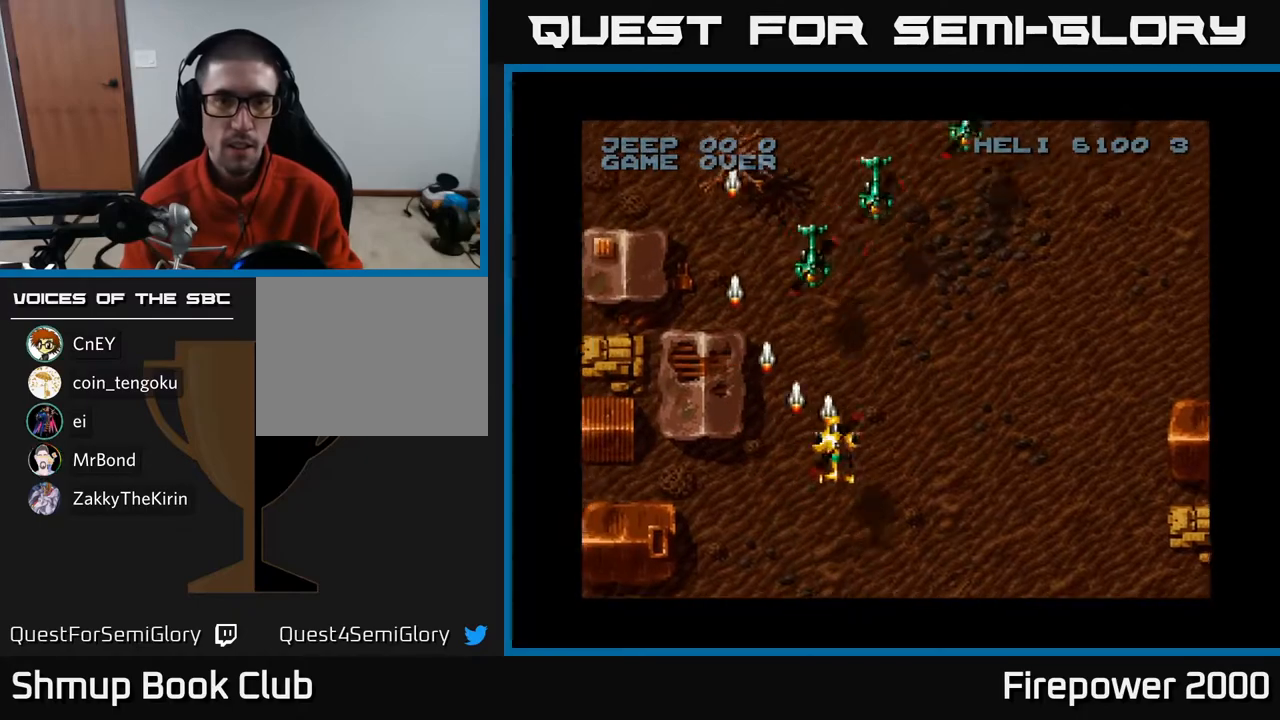
{"buttons": ["A", "DPAD_DOWN"], "left_stick": "center", "right_stick": "center", "events": [[17, "DPAD_RIGHT", "up"], [67, "DPAD_LEFT", "down"], [200, "DPAD_DOWN", "down"], [233, "DPAD_LEFT", "up"]]}
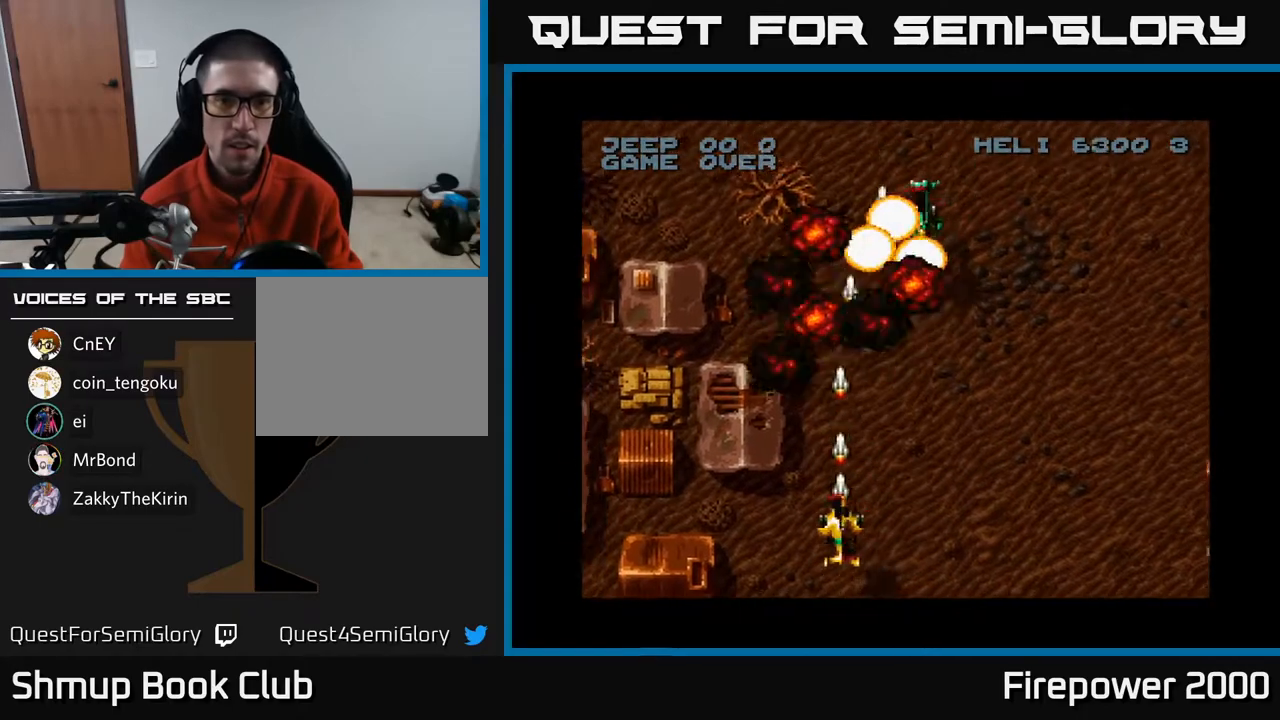
{"buttons": ["A", "DPAD_LEFT"], "left_stick": "center", "right_stick": "center", "events": [[150, "DPAD_DOWN", "up"], [150, "DPAD_RIGHT", "down"], [233, "DPAD_RIGHT", "up"], [233, "DPAD_UP", "down"], [267, "DPAD_LEFT", "down"], [333, "DPAD_UP", "up"]]}
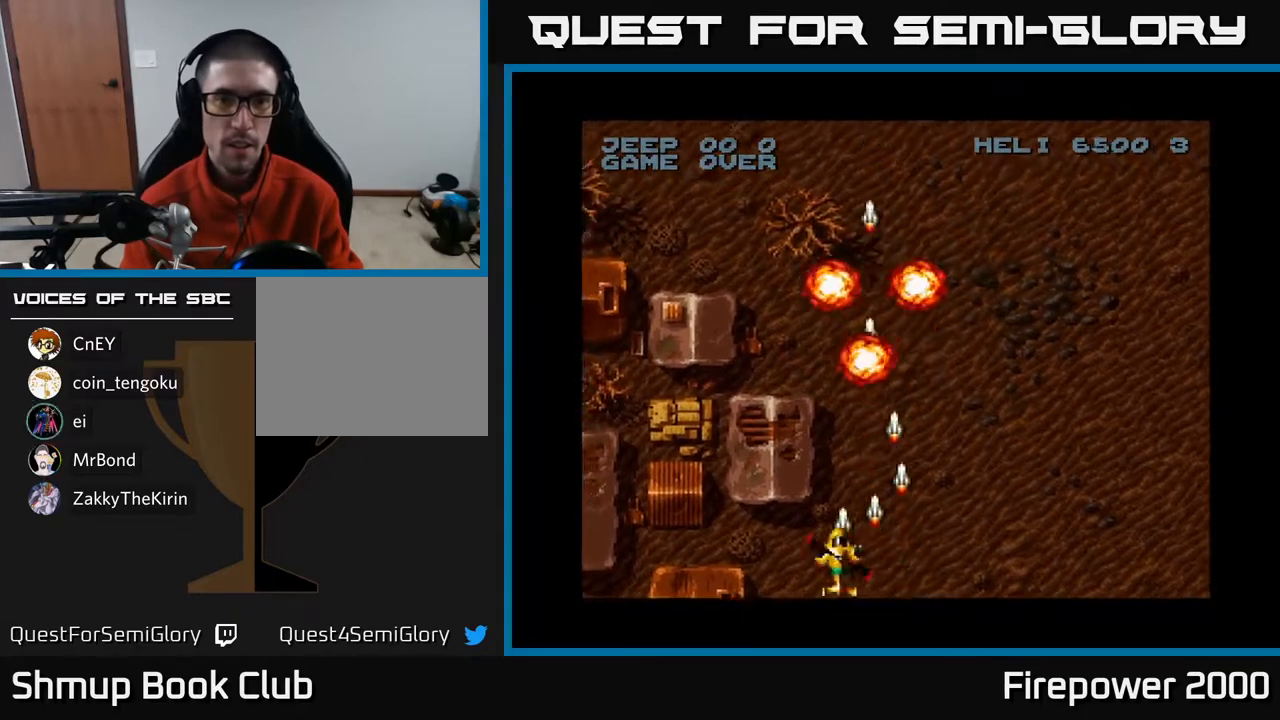
{"buttons": ["A", "DPAD_RIGHT"], "left_stick": "center", "right_stick": "center", "events": [[250, "DPAD_LEFT", "up"], [267, "DPAD_RIGHT", "down"]]}
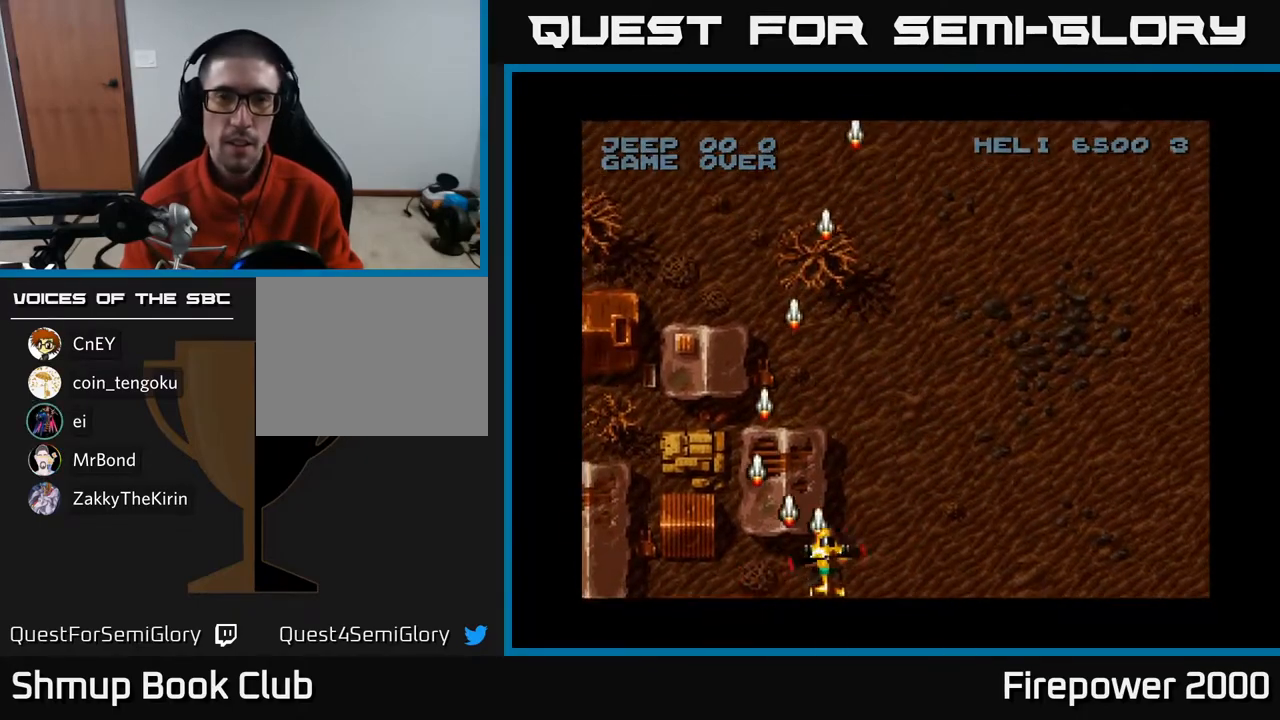
{"buttons": ["A", "DPAD_RIGHT"], "left_stick": "center", "right_stick": "center", "events": []}
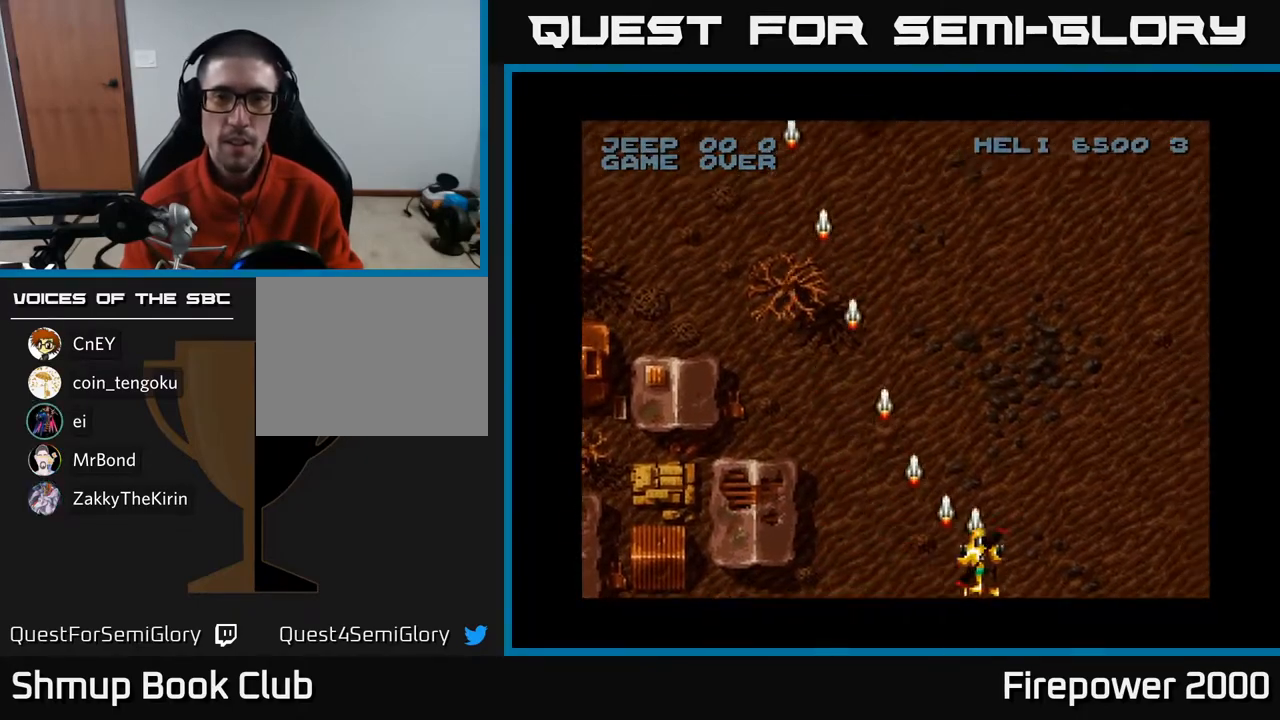
{"buttons": ["A"], "left_stick": "center", "right_stick": "center", "events": [[467, "DPAD_RIGHT", "up"]]}
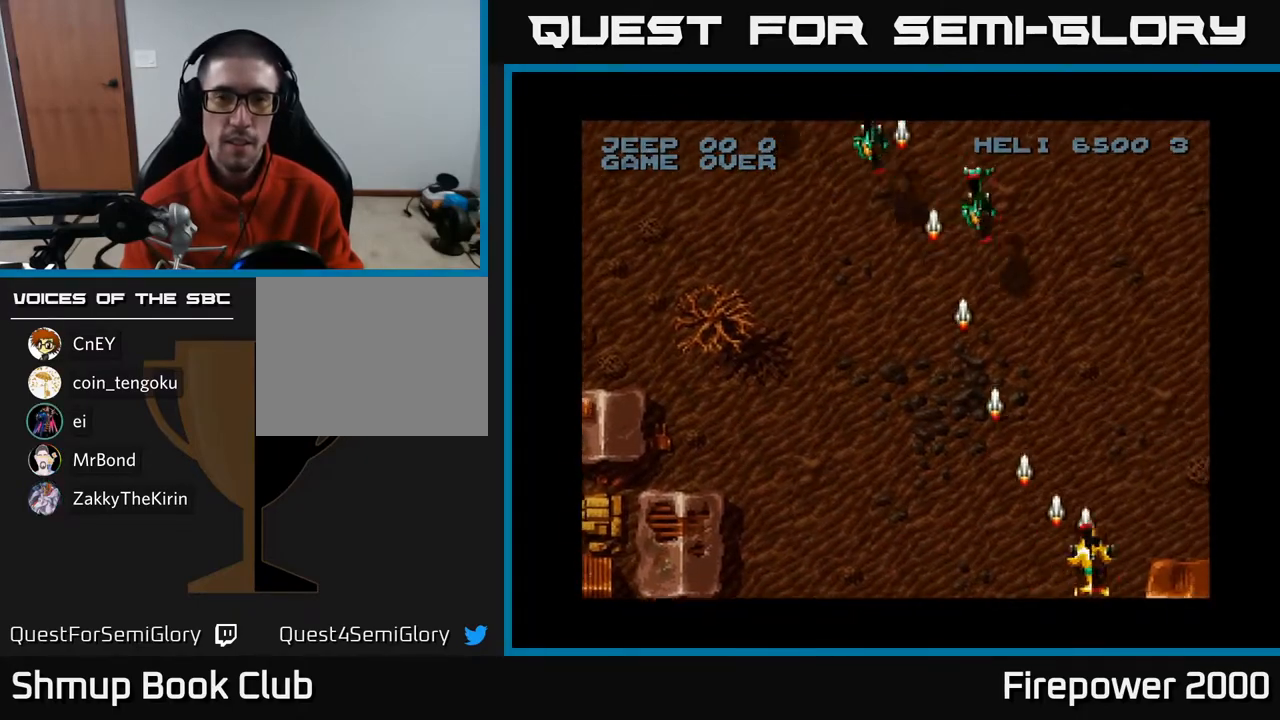
{"buttons": ["A", "DPAD_DOWN"], "left_stick": "center", "right_stick": "center", "events": [[17, "DPAD_LEFT", "down"], [17, "DPAD_UP", "down"], [200, "DPAD_LEFT", "up"], [300, "DPAD_LEFT", "down"], [350, "DPAD_UP", "up"], [400, "DPAD_LEFT", "up"], [417, "DPAD_DOWN", "down"]]}